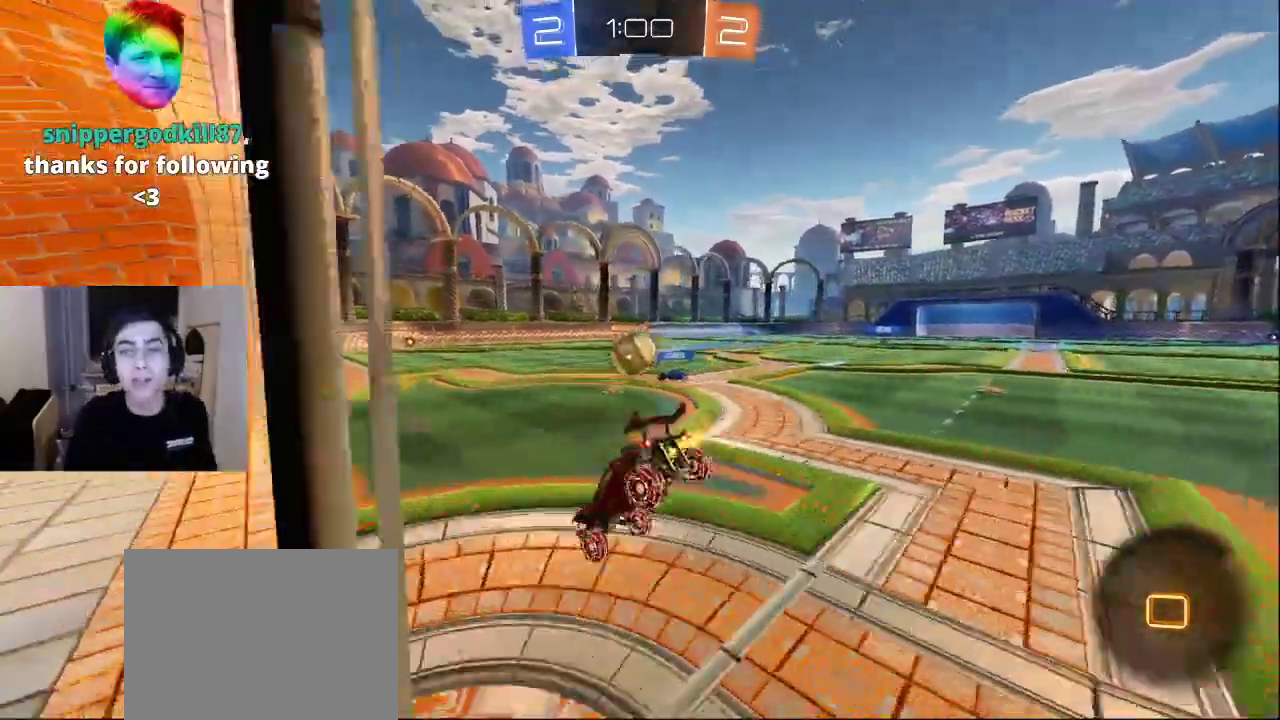
Gameplay with a controller (PlayStation layout); each line is a JSON object with the inputs held at the frame after it. "events" lists button and stick changes between this image and that frame as [ms after this image, input, new state], when the widget could be followed in between.
{"buttons": [], "left_stick": "center", "right_stick": "center", "events": [[267, "DPAD_LEFT", "down"], [383, "DPAD_LEFT", "up"]]}
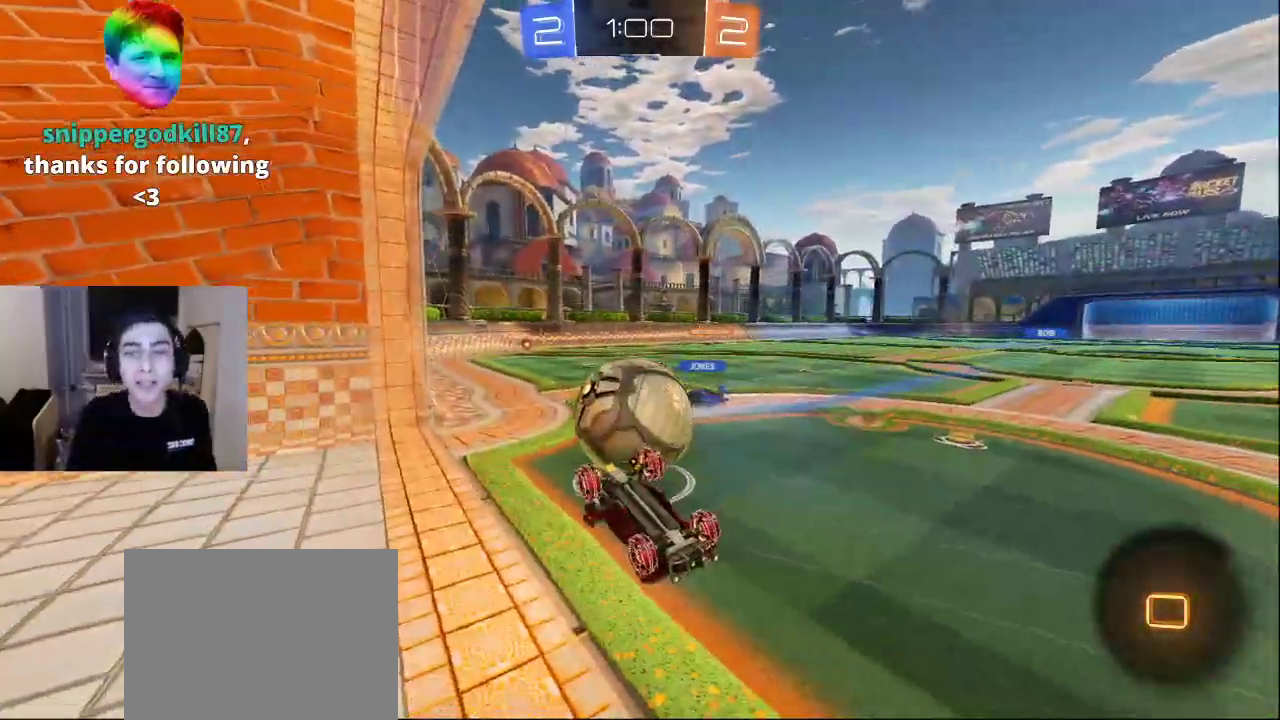
{"buttons": [], "left_stick": "center", "right_stick": "center", "events": []}
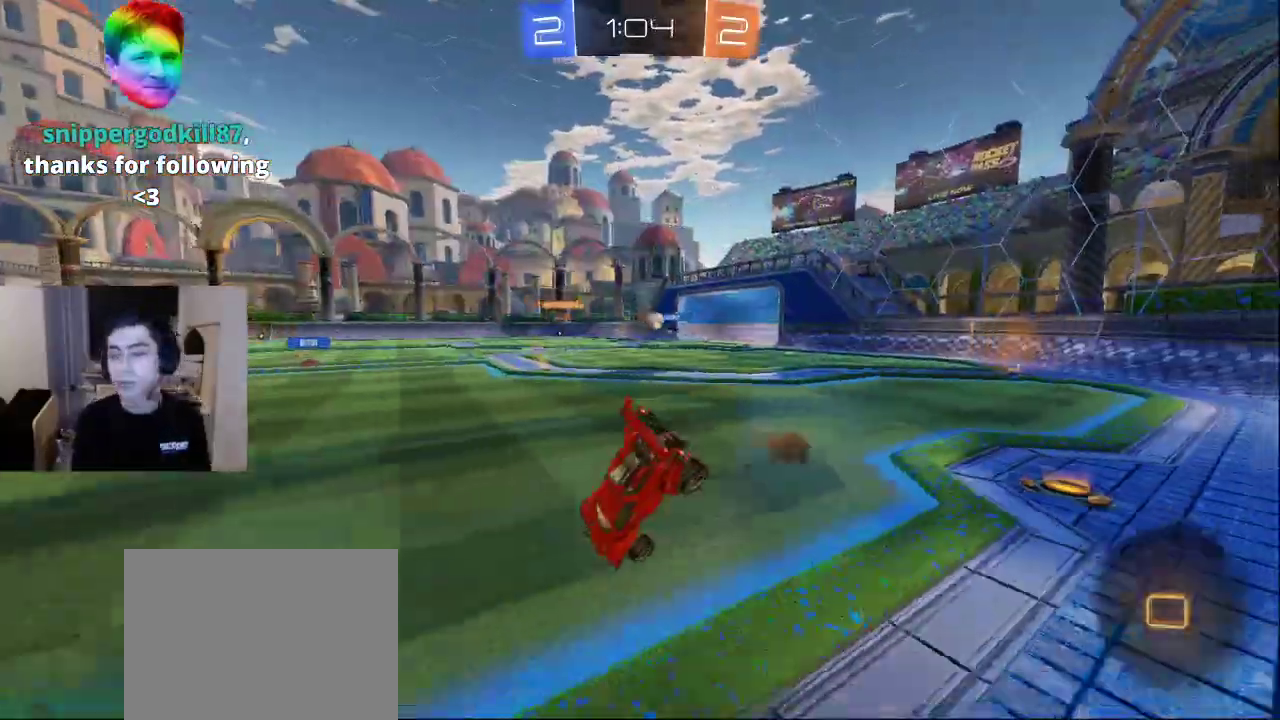
{"buttons": [], "left_stick": "center", "right_stick": "center", "events": []}
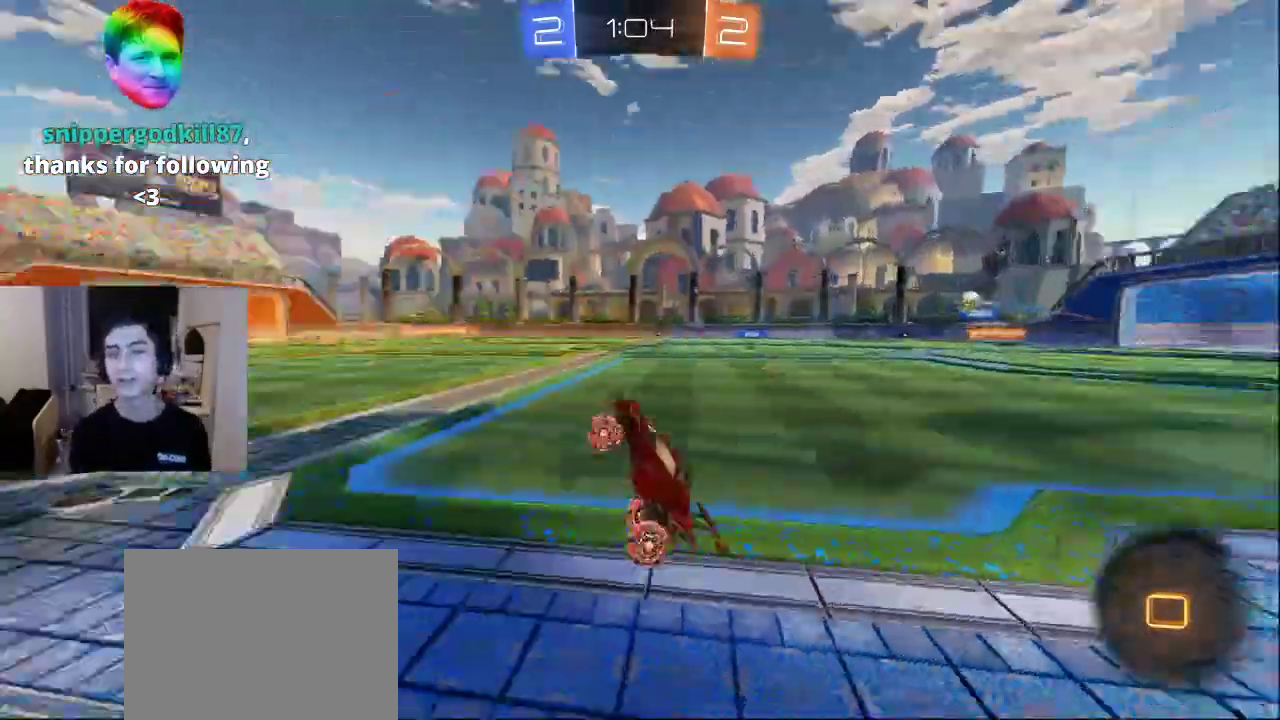
{"buttons": [], "left_stick": "center", "right_stick": "center", "events": []}
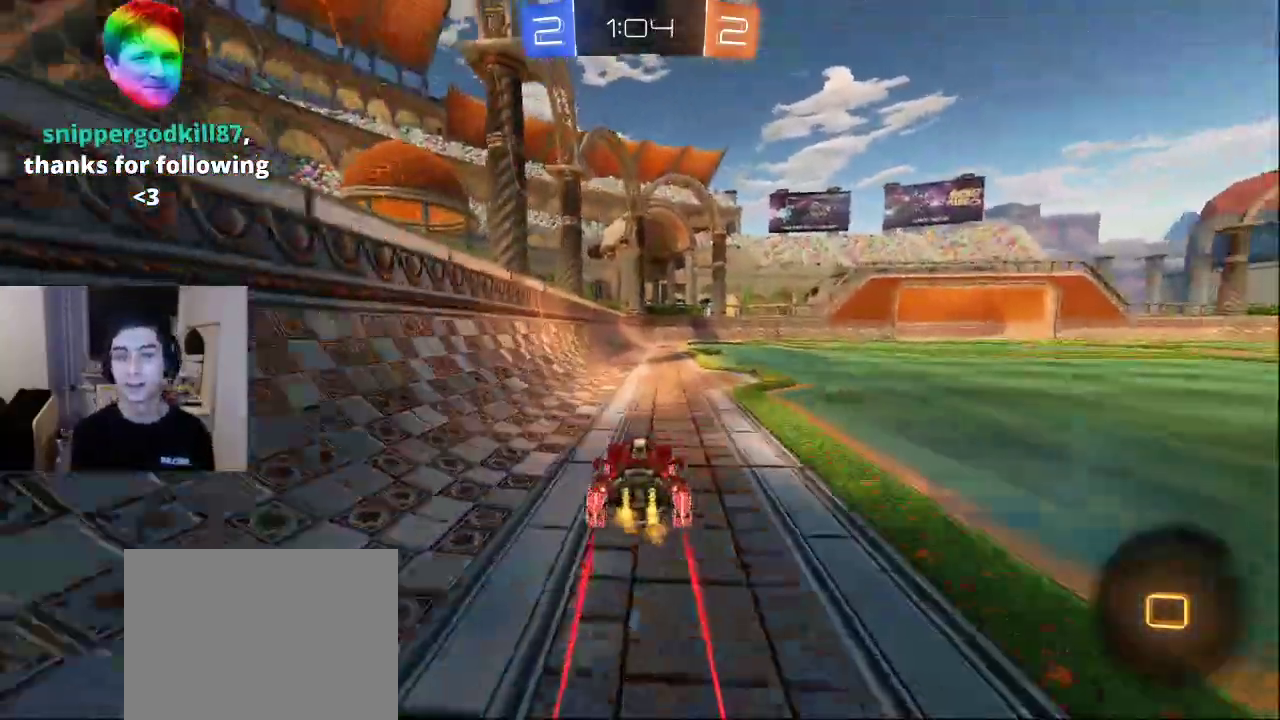
{"buttons": [], "left_stick": "center", "right_stick": "center", "events": []}
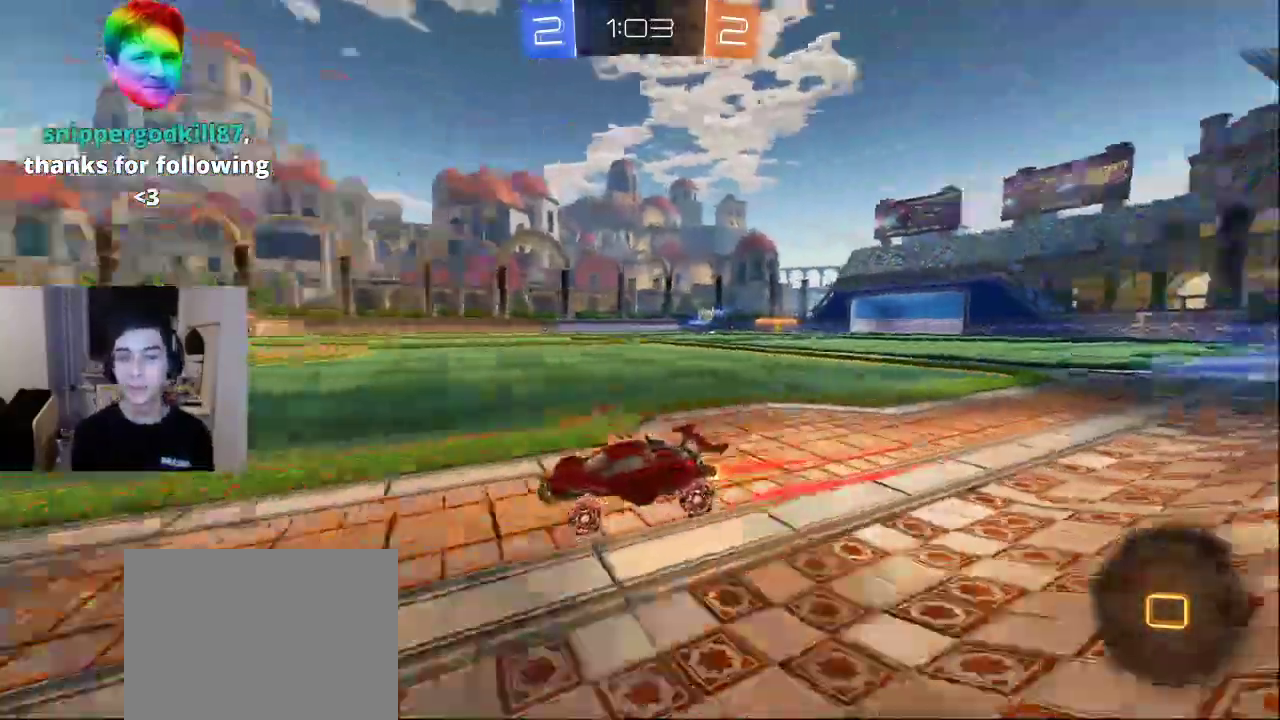
{"buttons": [], "left_stick": "center", "right_stick": "center", "events": [[233, "CROSS", "down"], [317, "CROSS", "up"]]}
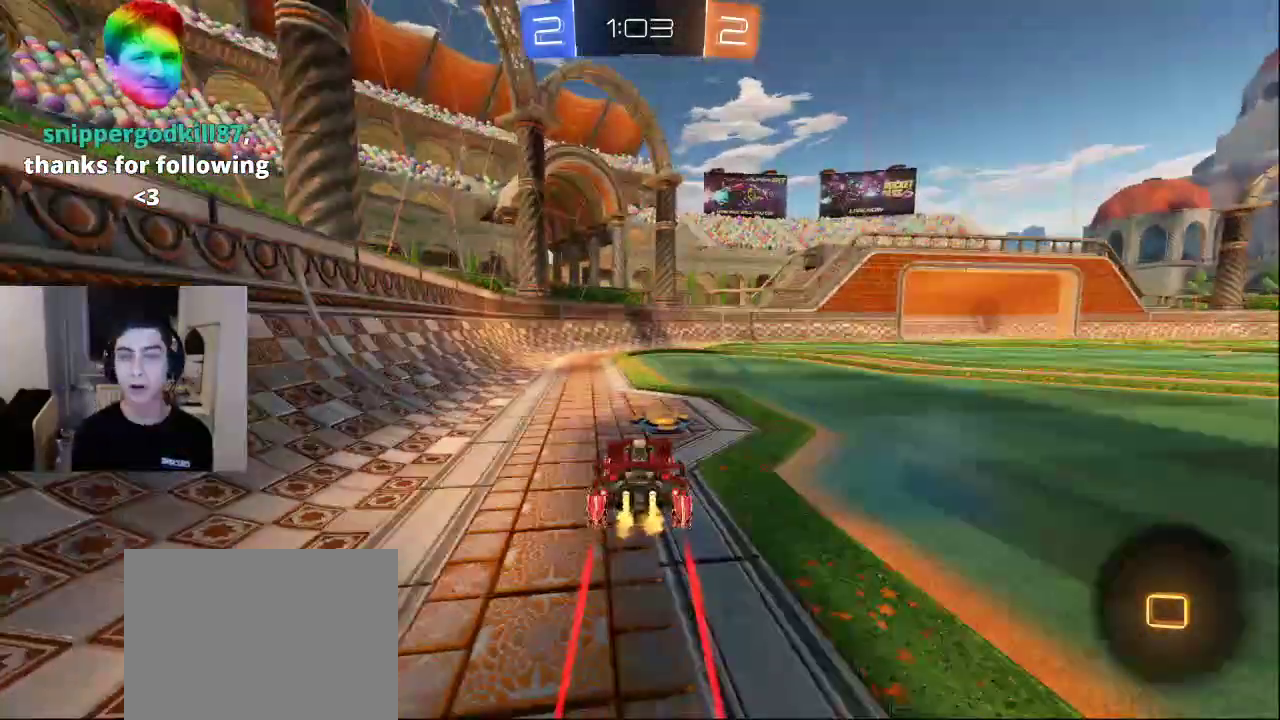
{"buttons": ["R2"], "left_stick": "down", "right_stick": "down", "events": [[17, "TRIANGLE", "down"], [83, "TRIANGLE", "up"], [117, "left_stick", "down"], [167, "TRIANGLE", "down"], [217, "TRIANGLE", "up"], [267, "TRIANGLE", "down"], [350, "TRIANGLE", "up"], [467, "R2", "down"], [483, "right_stick", "down"]]}
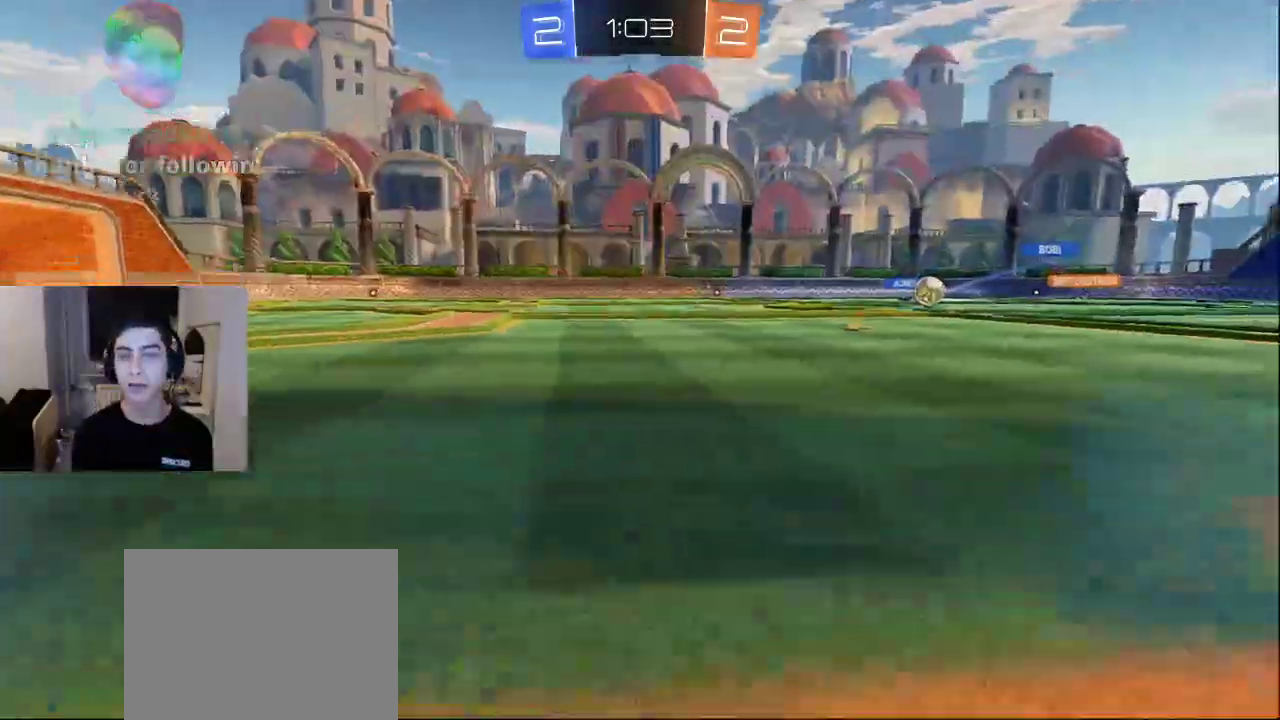
{"buttons": ["R2"], "left_stick": "up-left", "right_stick": "center", "events": [[83, "right_stick", "right"], [217, "right_stick", "center"], [283, "right_stick", "left"], [333, "left_stick", "down-left"], [483, "left_stick", "up-left"], [500, "right_stick", "center"]]}
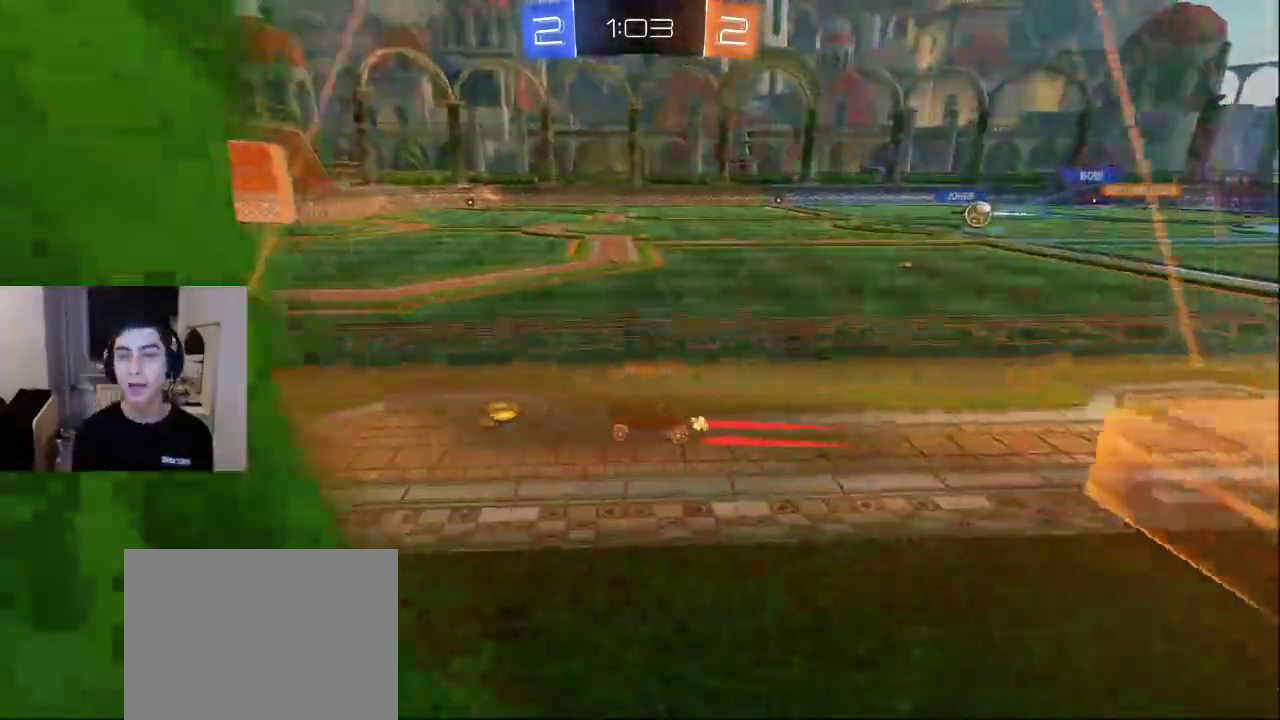
{"buttons": ["L2"], "left_stick": "left", "right_stick": "left", "events": [[17, "R2", "up"], [333, "left_stick", "left"], [450, "right_stick", "left"], [500, "L2", "down"]]}
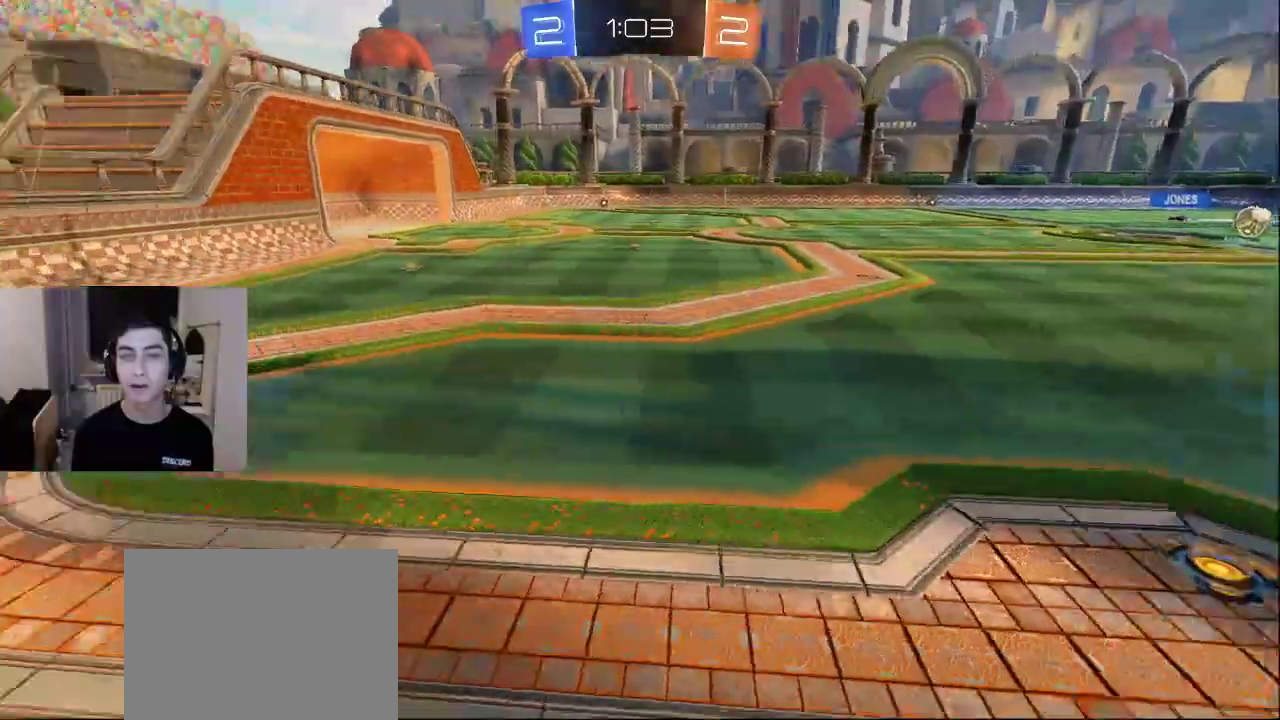
{"buttons": ["L2"], "left_stick": "up-left", "right_stick": "right", "events": [[100, "right_stick", "center"], [150, "left_stick", "up-left"], [217, "CROSS", "down"], [283, "CROSS", "up"], [417, "right_stick", "right"]]}
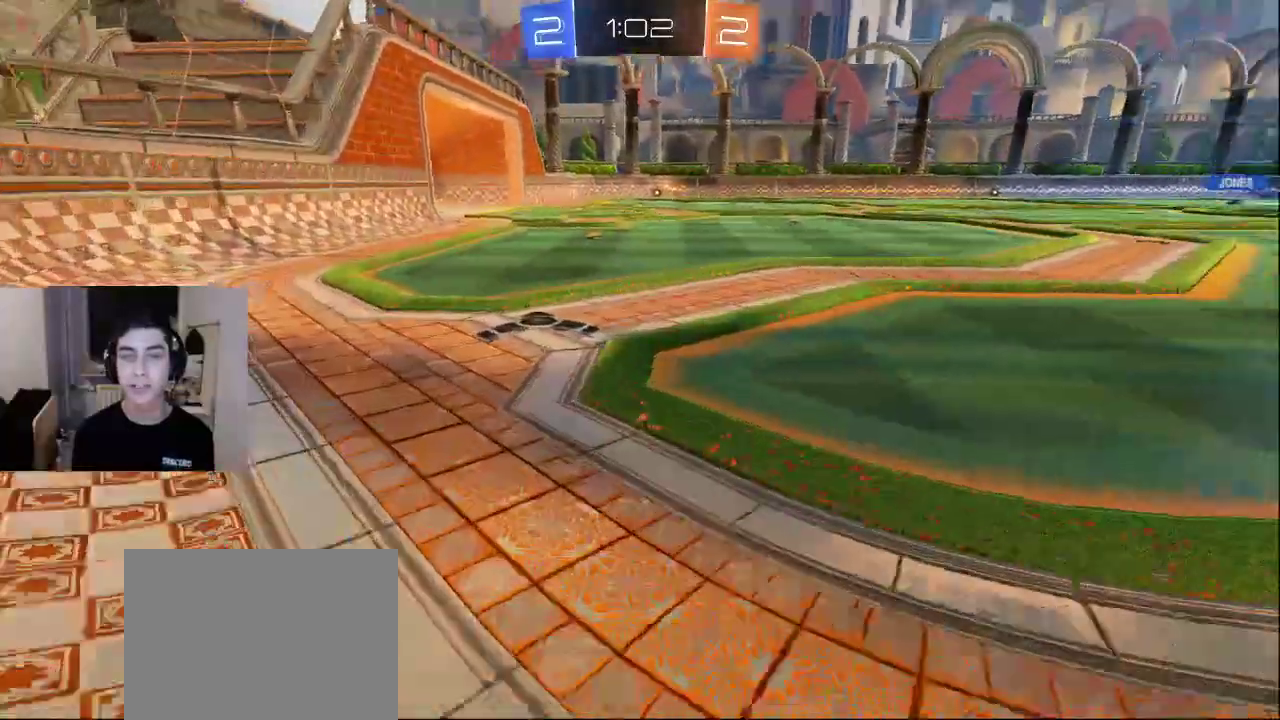
{"buttons": [], "left_stick": "down-left", "right_stick": "right", "events": [[183, "right_stick", "center"], [217, "L2", "up"], [250, "CROSS", "down"], [333, "CROSS", "up"], [450, "right_stick", "right"], [500, "left_stick", "down-left"]]}
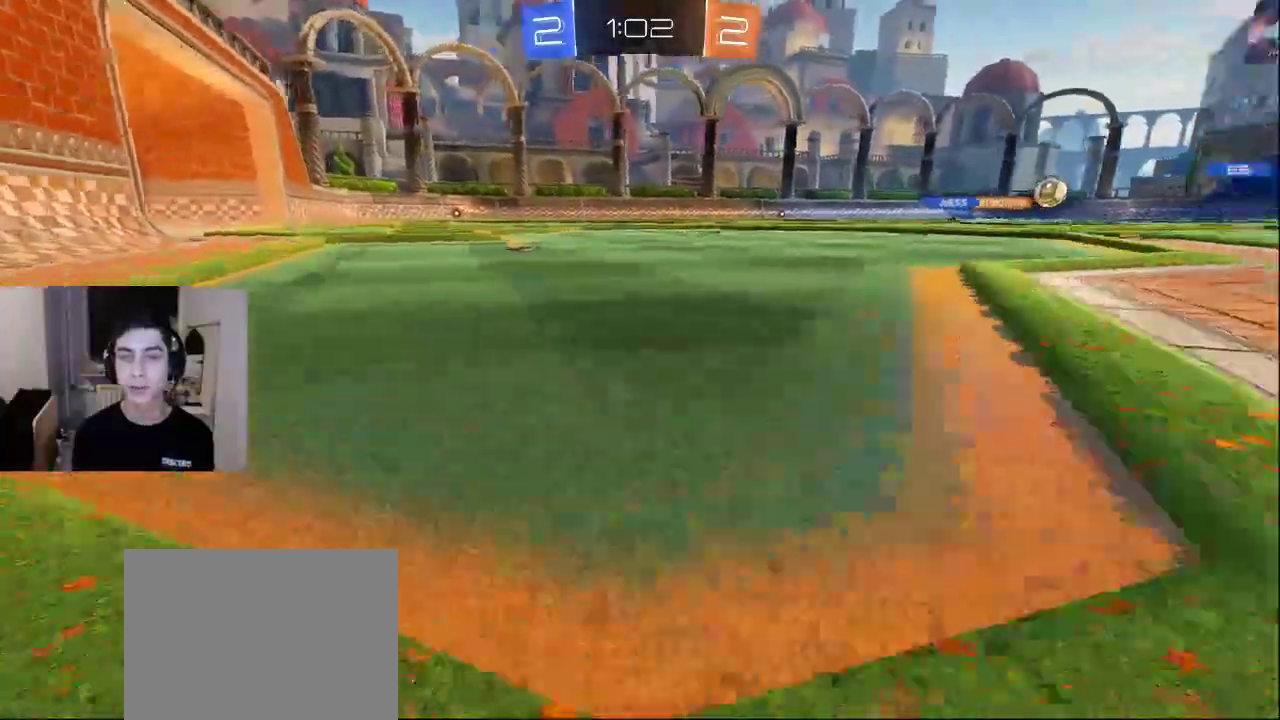
{"buttons": ["R2"], "left_stick": "right", "right_stick": "right", "events": [[133, "left_stick", "down-right"], [300, "left_stick", "right"], [350, "R2", "down"]]}
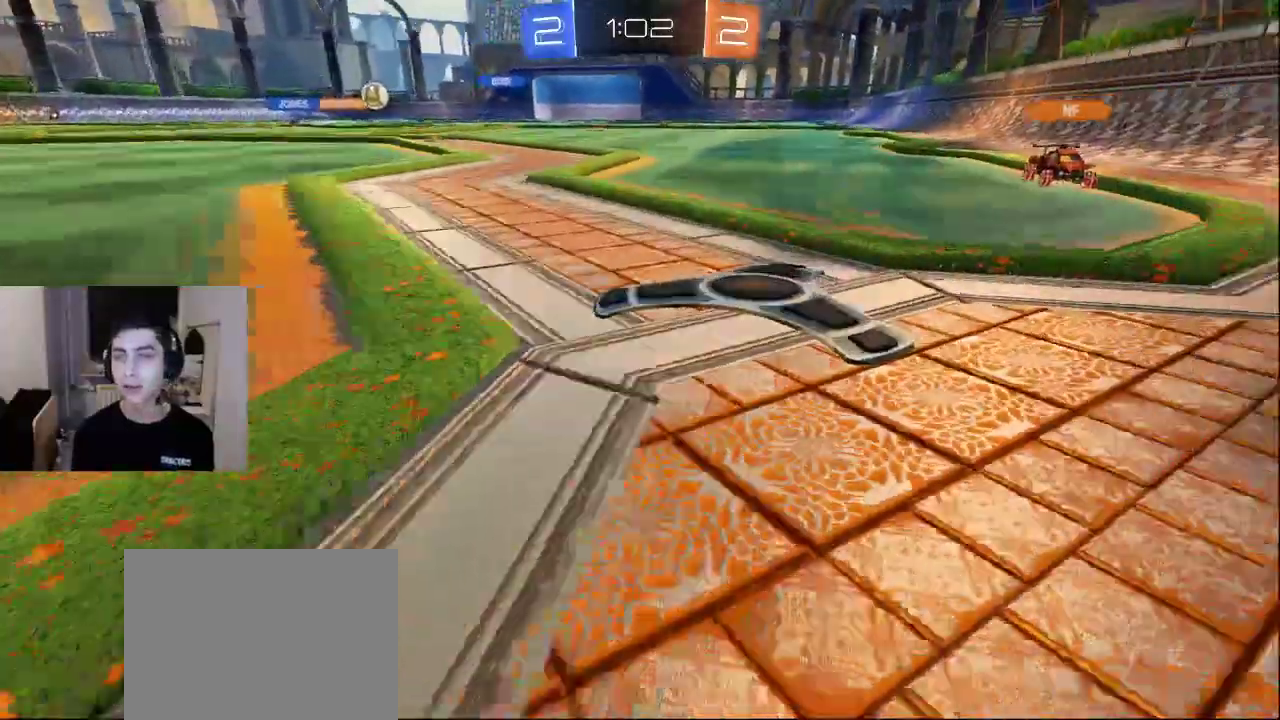
{"buttons": ["L2"], "left_stick": "center", "right_stick": "left", "events": [[33, "right_stick", "center"], [283, "right_stick", "down"], [333, "R2", "up"], [333, "left_stick", "down-right"], [400, "right_stick", "left"], [417, "L2", "down"], [483, "left_stick", "center"]]}
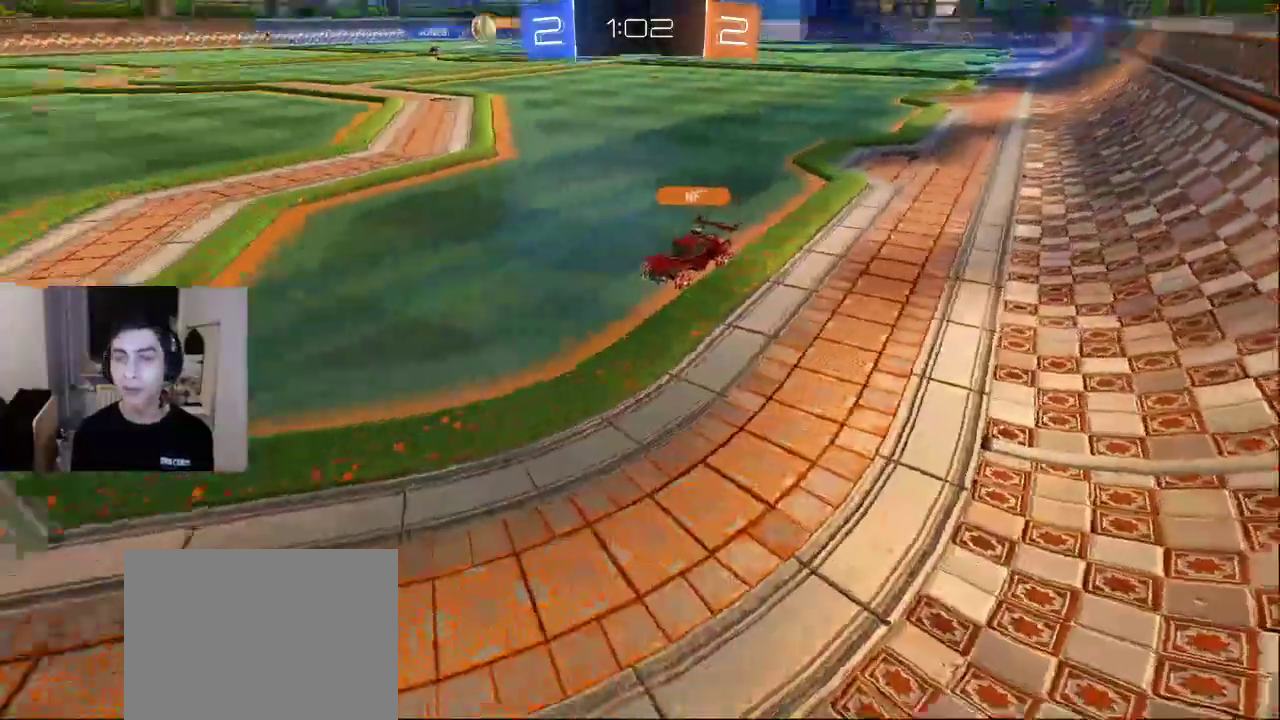
{"buttons": [], "left_stick": "left", "right_stick": "center", "events": [[50, "L2", "up"], [167, "right_stick", "center"], [283, "CROSS", "down"], [350, "CROSS", "up"], [400, "left_stick", "left"]]}
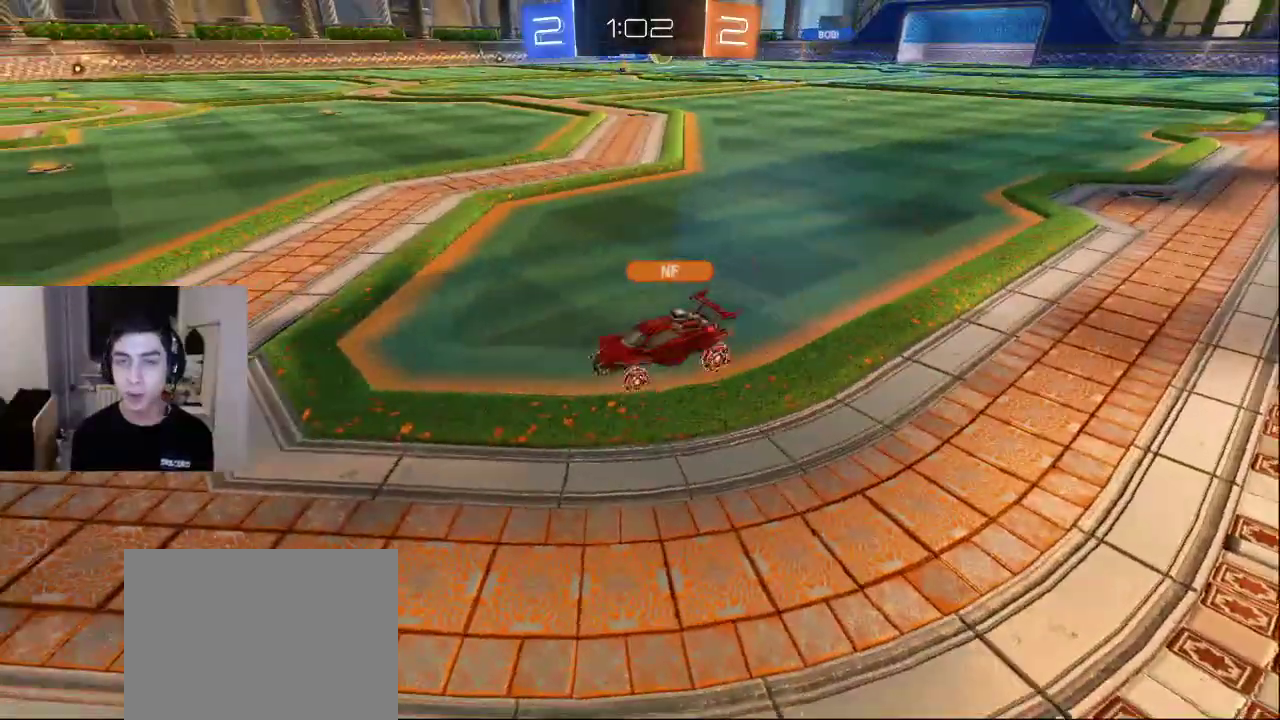
{"buttons": [], "left_stick": "left", "right_stick": "left", "events": [[150, "L2", "down"], [183, "CROSS", "down"], [217, "left_stick", "center"], [250, "CROSS", "up"], [417, "L2", "up"], [433, "right_stick", "left"], [467, "left_stick", "left"]]}
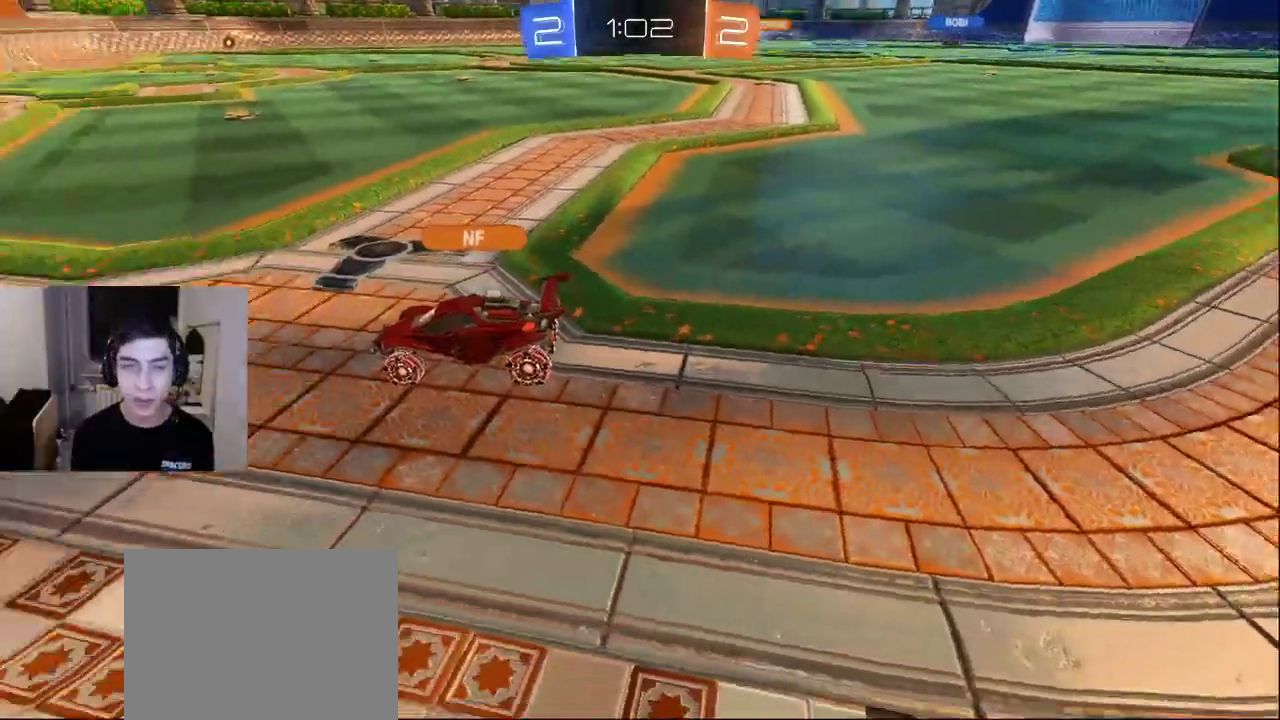
{"buttons": ["CROSS"], "left_stick": "center", "right_stick": "center", "events": [[117, "left_stick", "center"], [133, "right_stick", "center"], [150, "L2", "down"], [250, "CROSS", "down"], [267, "L2", "up"], [333, "CROSS", "up"], [483, "CROSS", "down"]]}
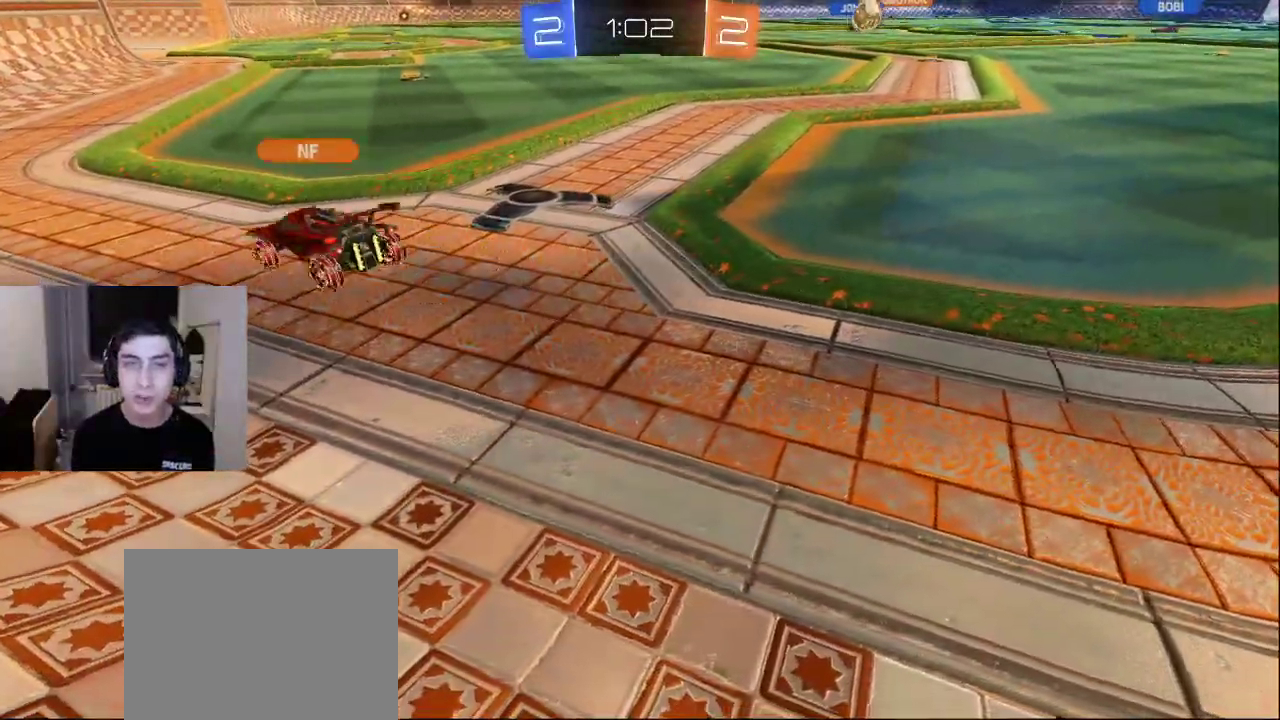
{"buttons": [], "left_stick": "center", "right_stick": "center", "events": [[17, "left_stick", "left"], [83, "CROSS", "up"], [133, "left_stick", "center"], [217, "L2", "down"], [350, "L2", "up"], [350, "right_stick", "up-left"], [450, "right_stick", "center"]]}
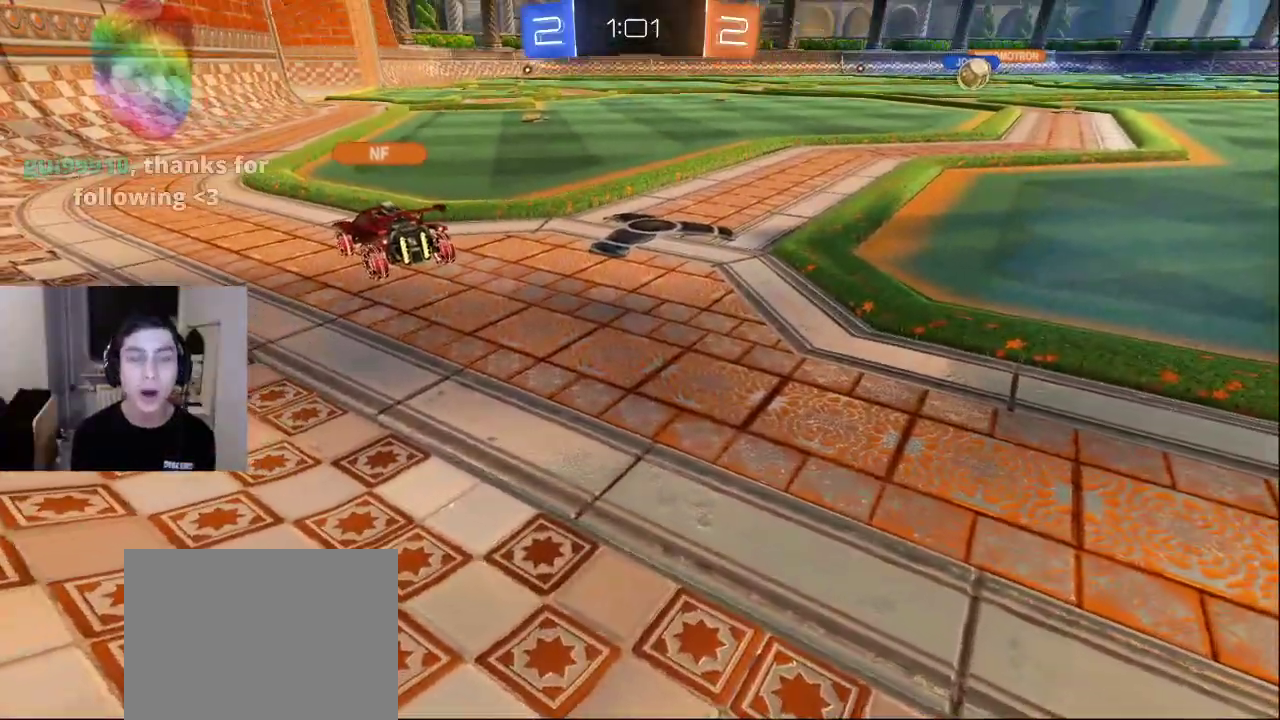
{"buttons": [], "left_stick": "center", "right_stick": "center", "events": [[183, "right_stick", "up-left"], [333, "right_stick", "center"]]}
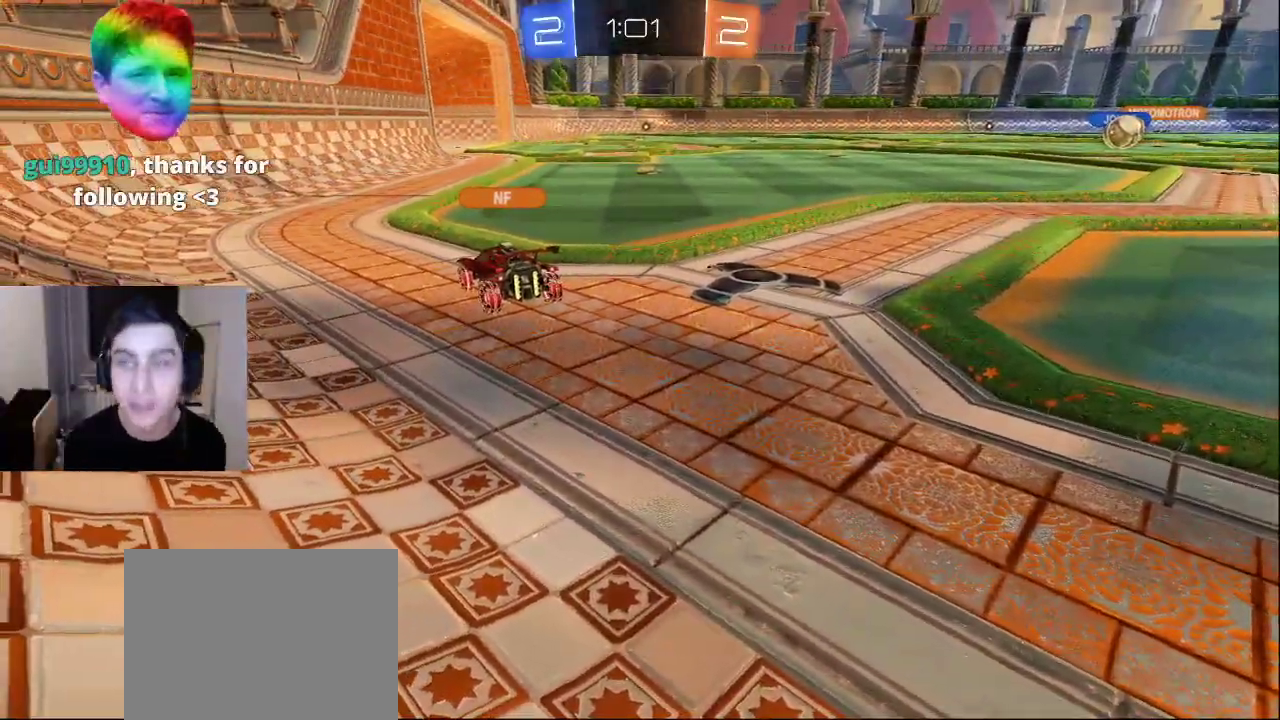
{"buttons": [], "left_stick": "center", "right_stick": "up-right", "events": [[467, "right_stick", "up-right"]]}
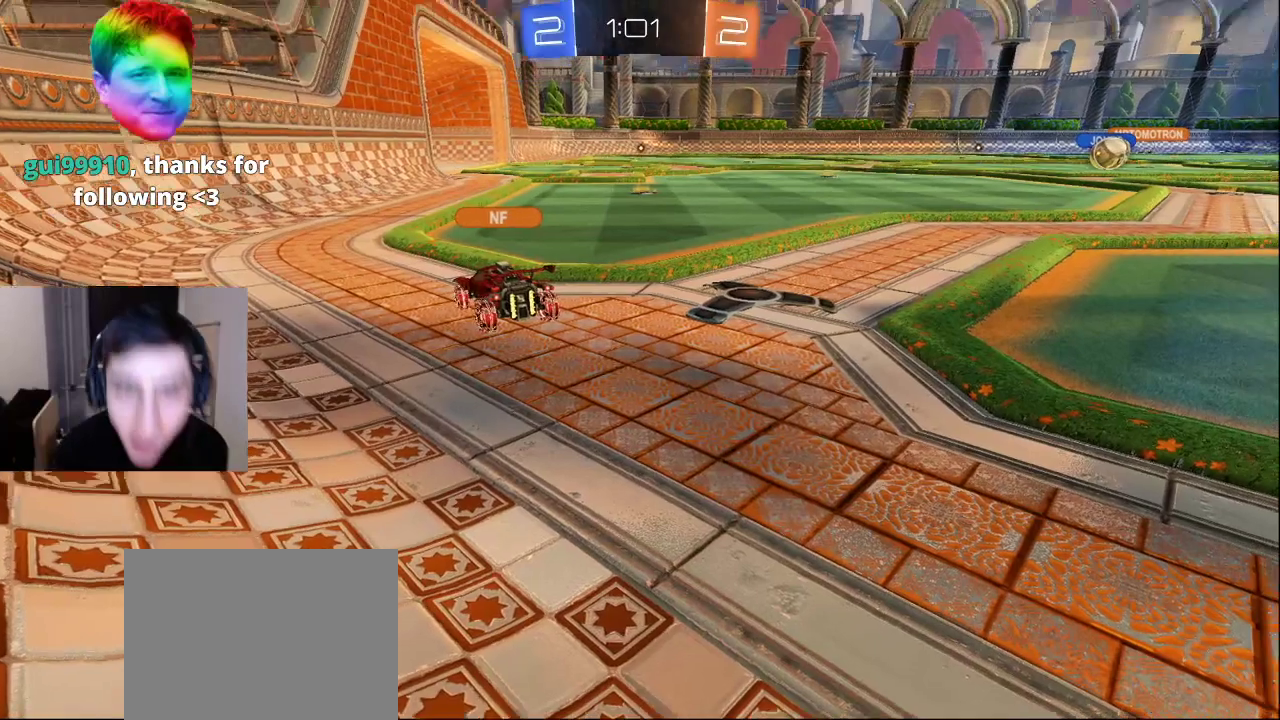
{"buttons": [], "left_stick": "center", "right_stick": "center", "events": [[100, "right_stick", "center"]]}